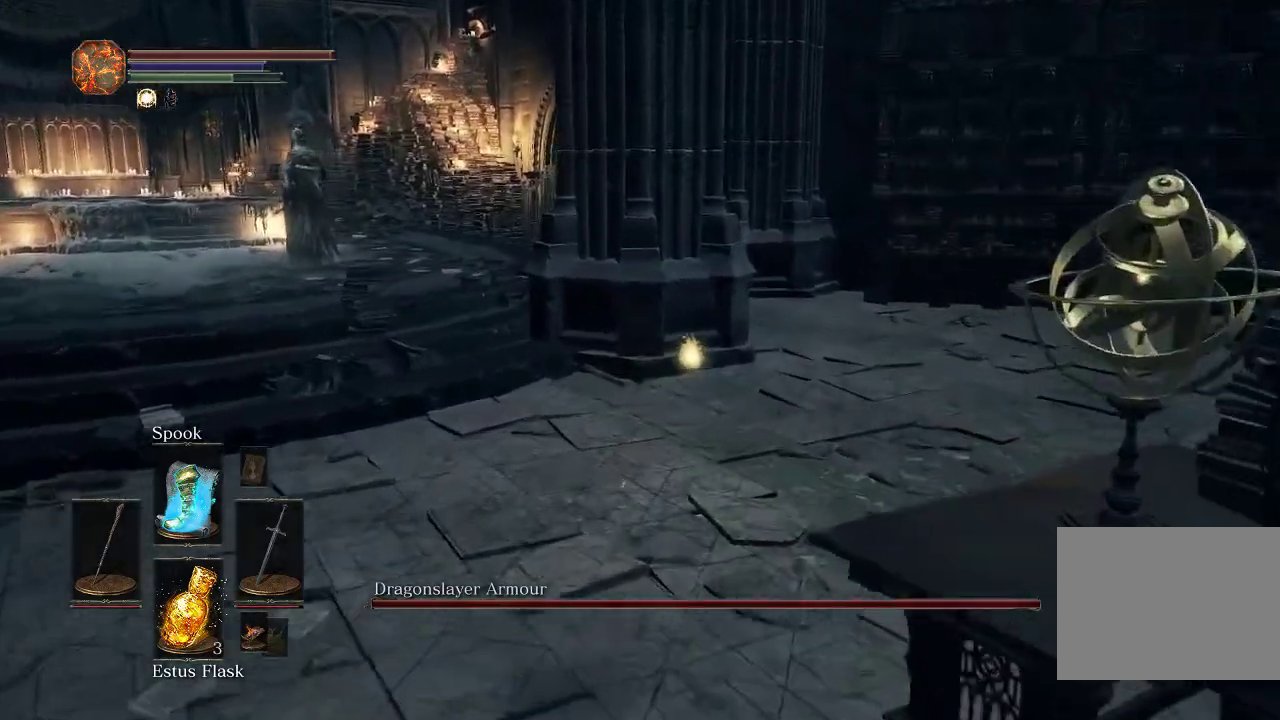
Gameplay with a controller (PlayStation layout); each line is a JSON object with the inputs held at the frame after it (dt_ms = milliseconds from this image to that frame). "events" lists button and stick changes between this image and that frame as [ms after this image, input, new state], when the widget could be followed in between.
{"dt_ms": 400, "buttons": ["CIRCLE"], "left_stick": "up", "right_stick": "center", "events": []}
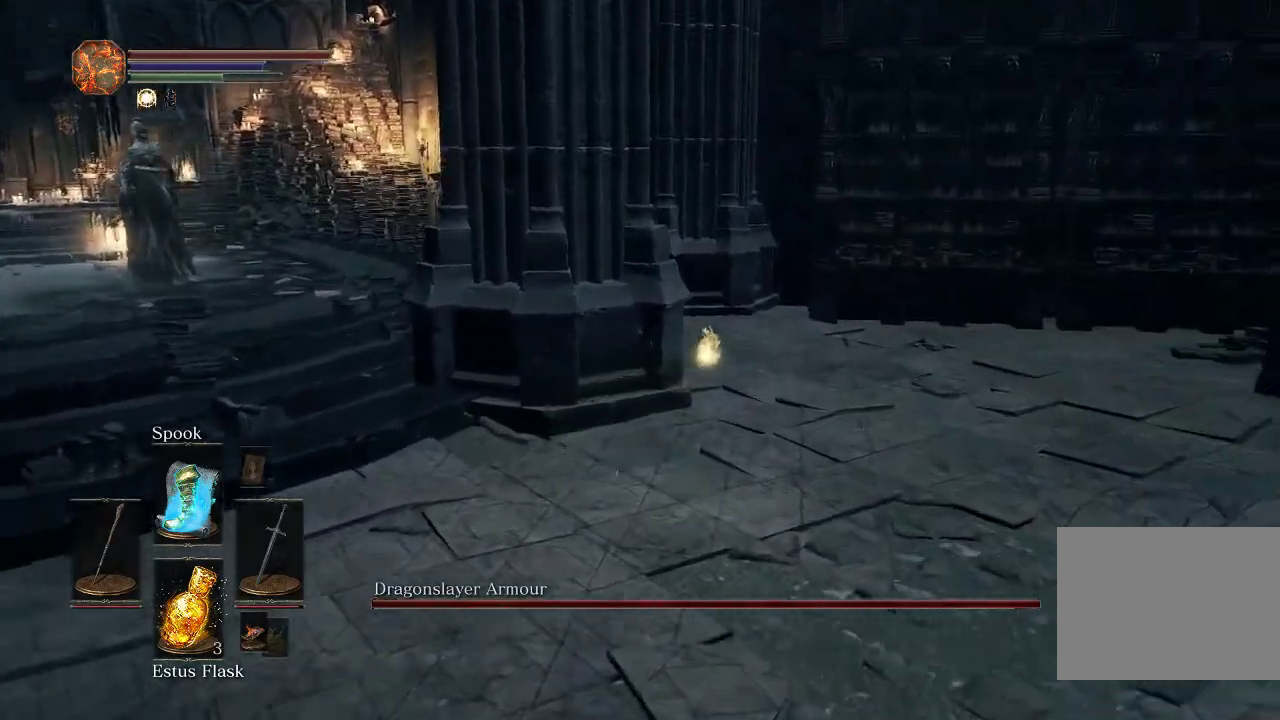
{"dt_ms": 300, "buttons": ["CIRCLE"], "left_stick": "up", "right_stick": "center", "events": []}
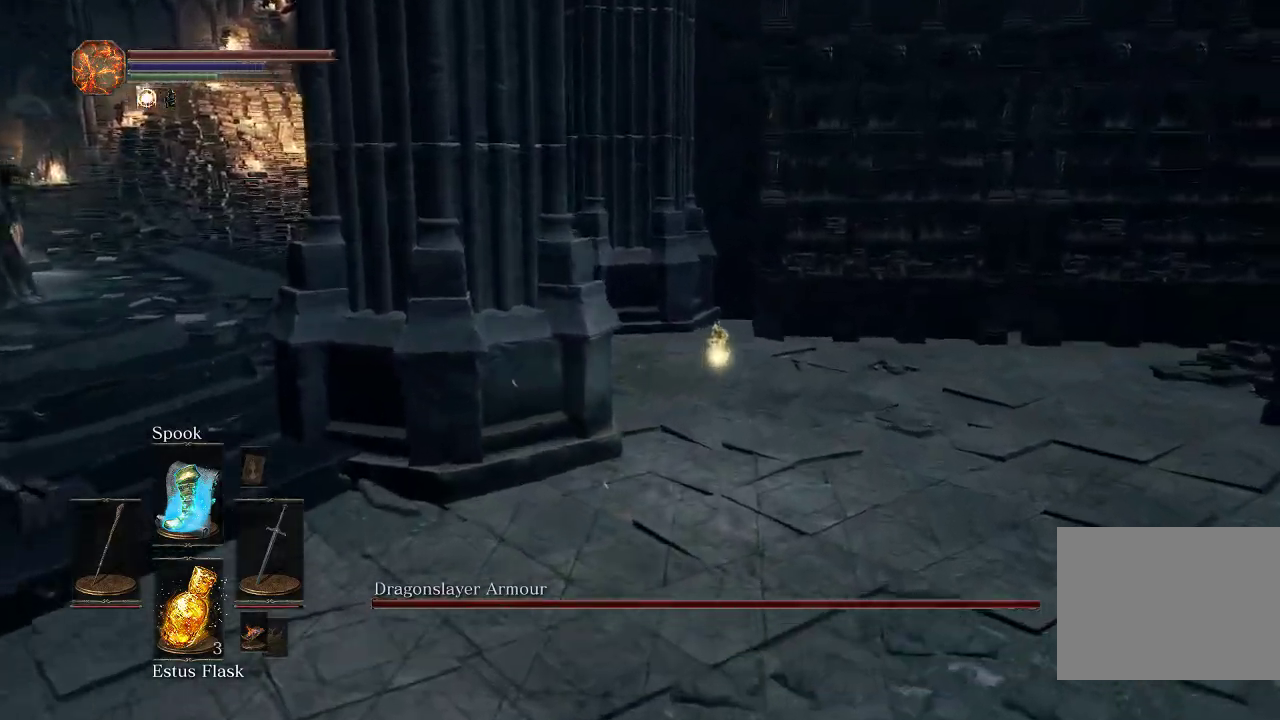
{"dt_ms": 500, "buttons": ["CIRCLE"], "left_stick": "up", "right_stick": "center", "events": [[200, "right_stick", "left"], [417, "right_stick", "center"]]}
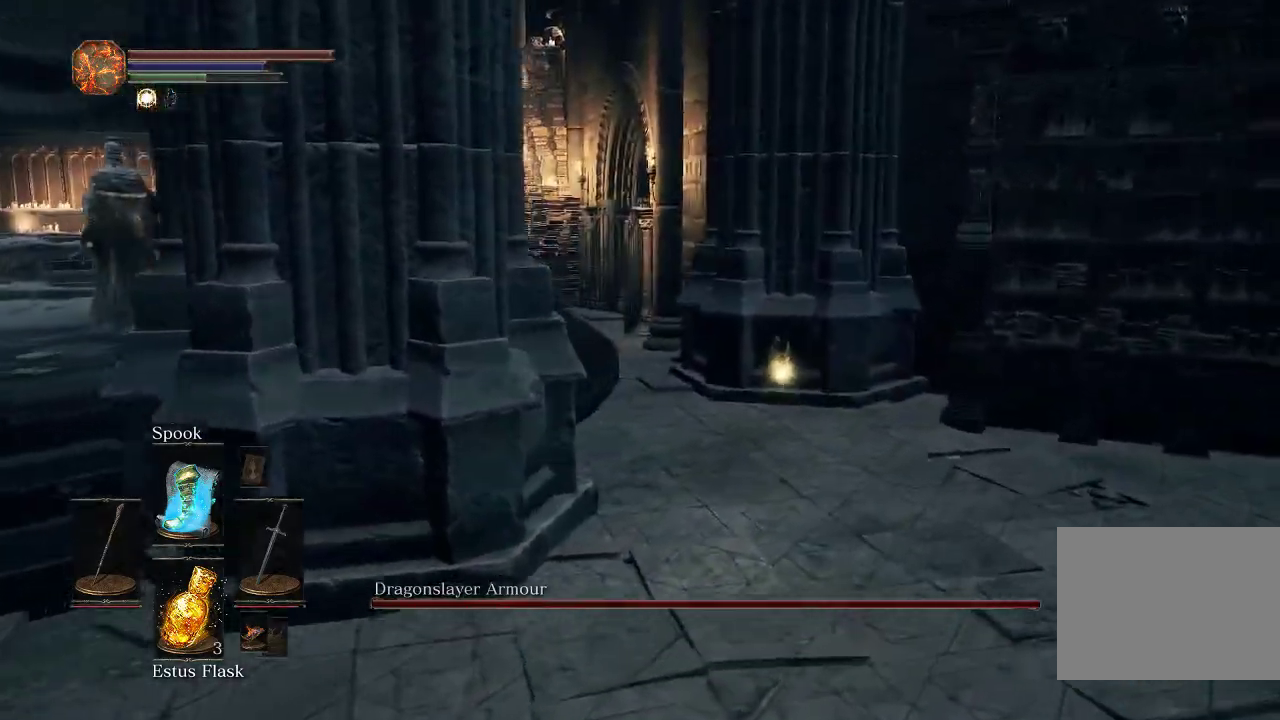
{"dt_ms": 600, "buttons": ["CIRCLE"], "left_stick": "up", "right_stick": "center", "events": [[317, "right_stick", "down-left"], [417, "right_stick", "center"]]}
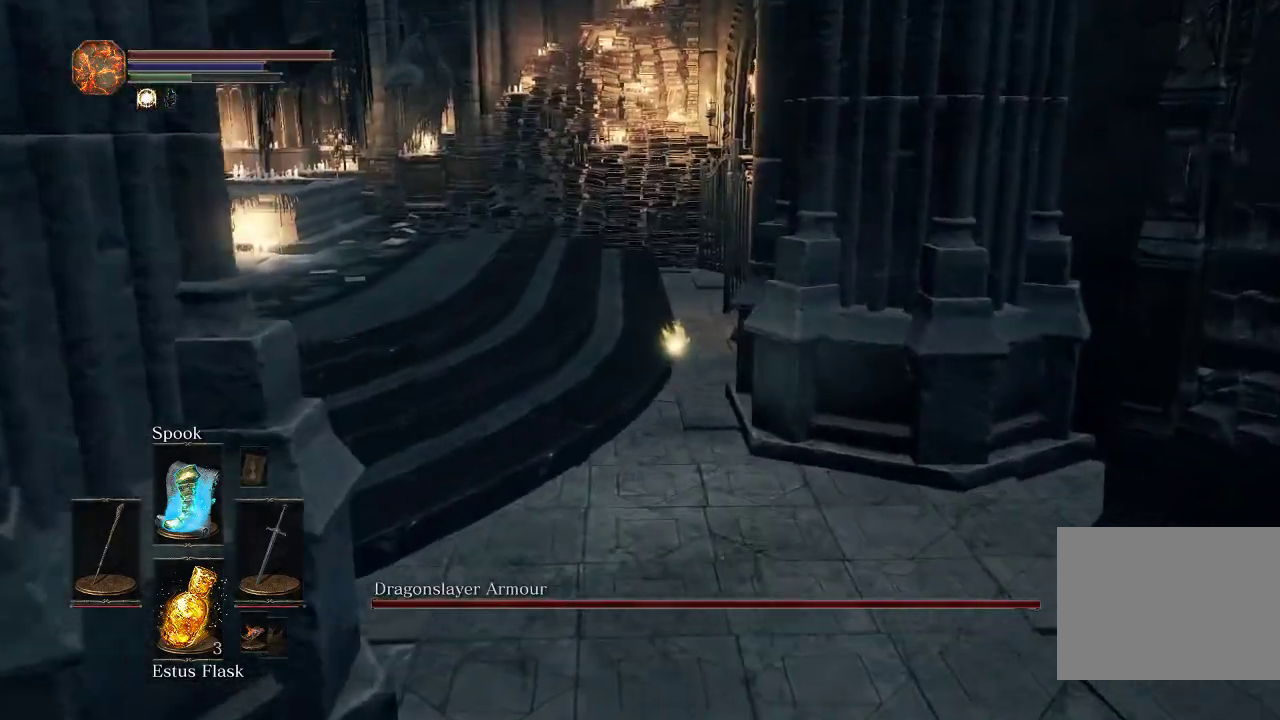
{"dt_ms": 500, "buttons": ["CIRCLE"], "left_stick": "up", "right_stick": "down-right", "events": [[450, "right_stick", "down-right"]]}
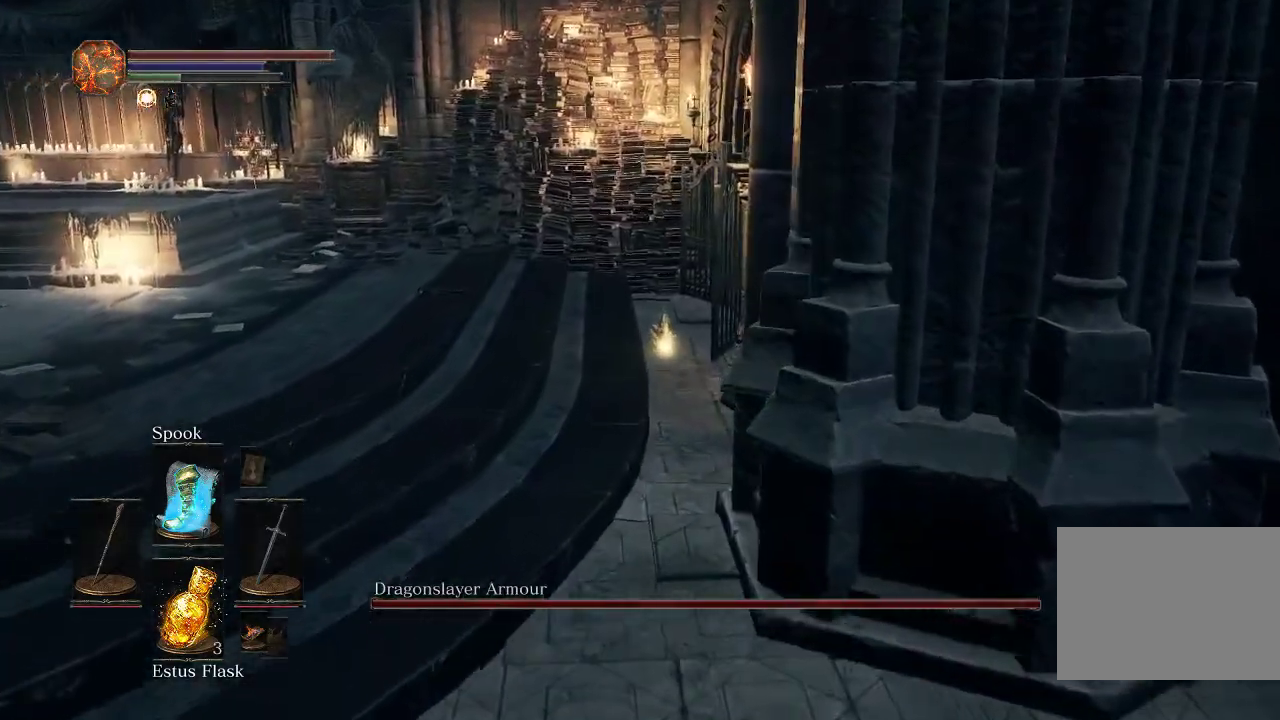
{"dt_ms": 500, "buttons": ["CIRCLE"], "left_stick": "up", "right_stick": "down-right"}
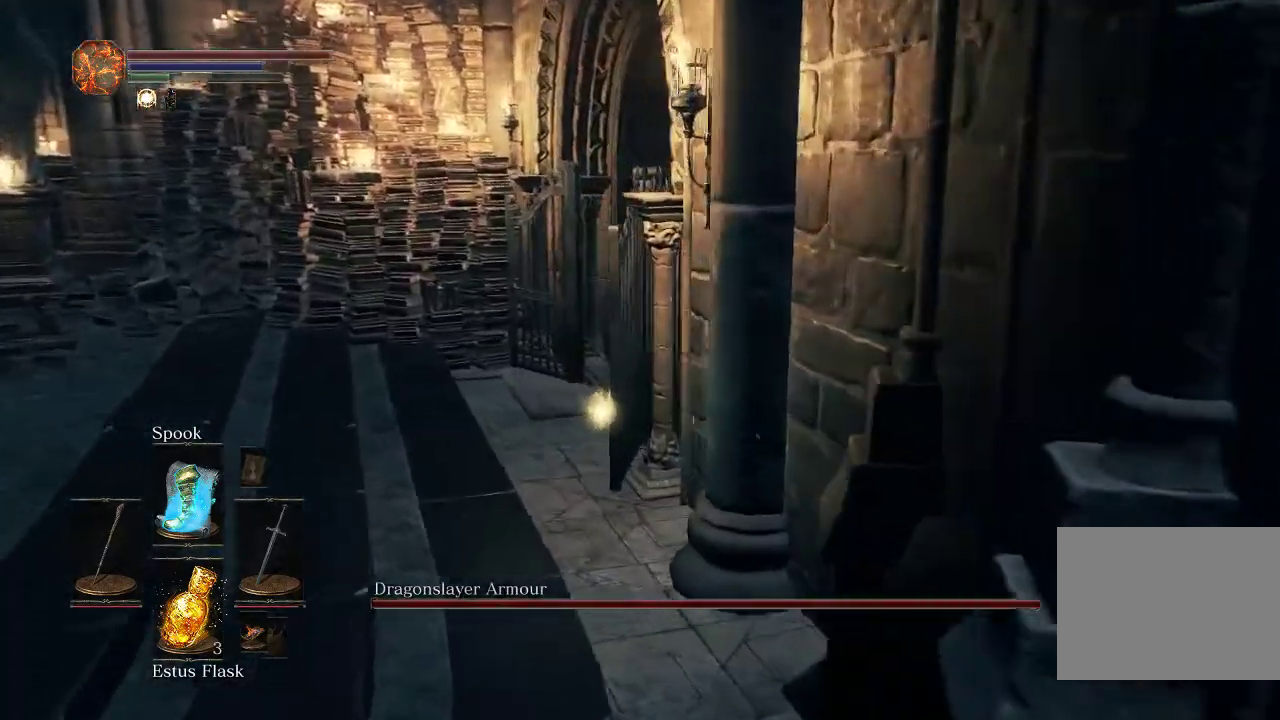
{"dt_ms": 600, "buttons": ["CIRCLE"], "left_stick": "up", "right_stick": "right", "events": [[400, "right_stick", "right"]]}
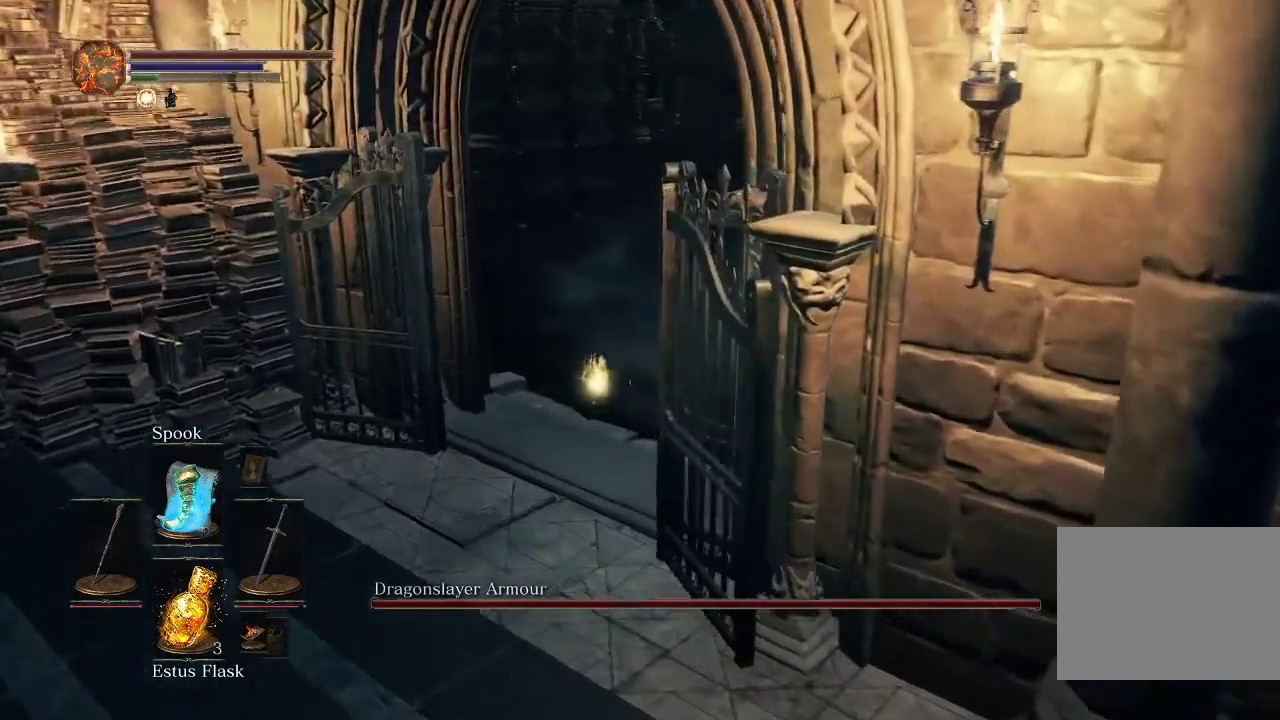
{"dt_ms": 500, "buttons": [], "left_stick": "up-right", "right_stick": "right", "events": [[67, "left_stick", "down-left"], [333, "left_stick", "up-right"], [400, "CIRCLE", "up"]]}
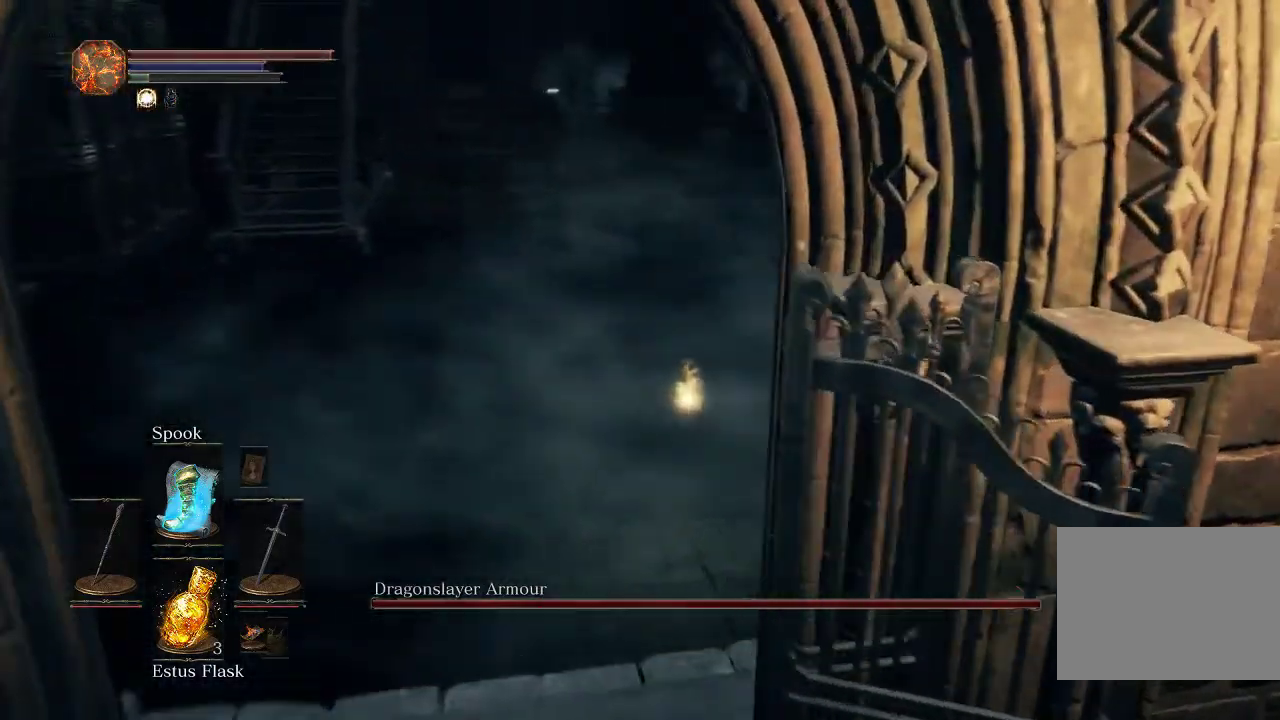
{"dt_ms": 500, "buttons": [], "left_stick": "up", "right_stick": "center", "events": [[117, "left_stick", "up"], [183, "right_stick", "center"]]}
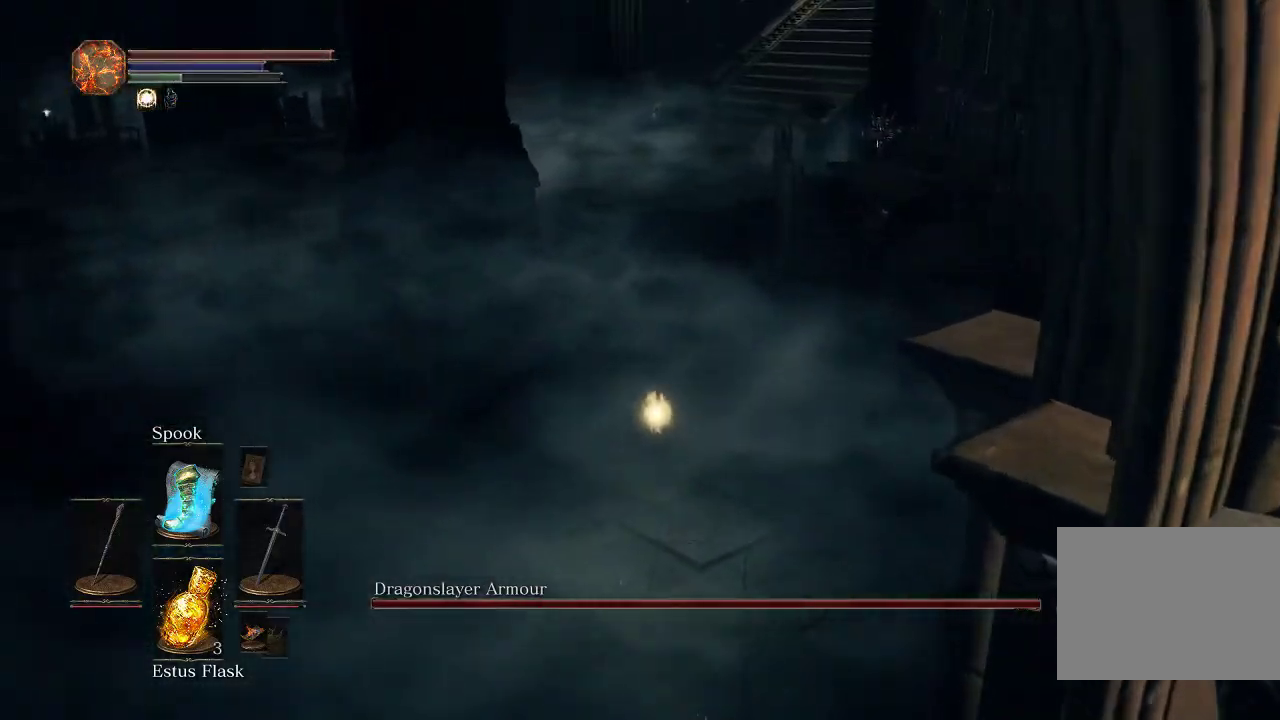
{"dt_ms": 700, "buttons": ["CIRCLE"], "left_stick": "up", "right_stick": "center", "events": [[700, "CIRCLE", "down"]]}
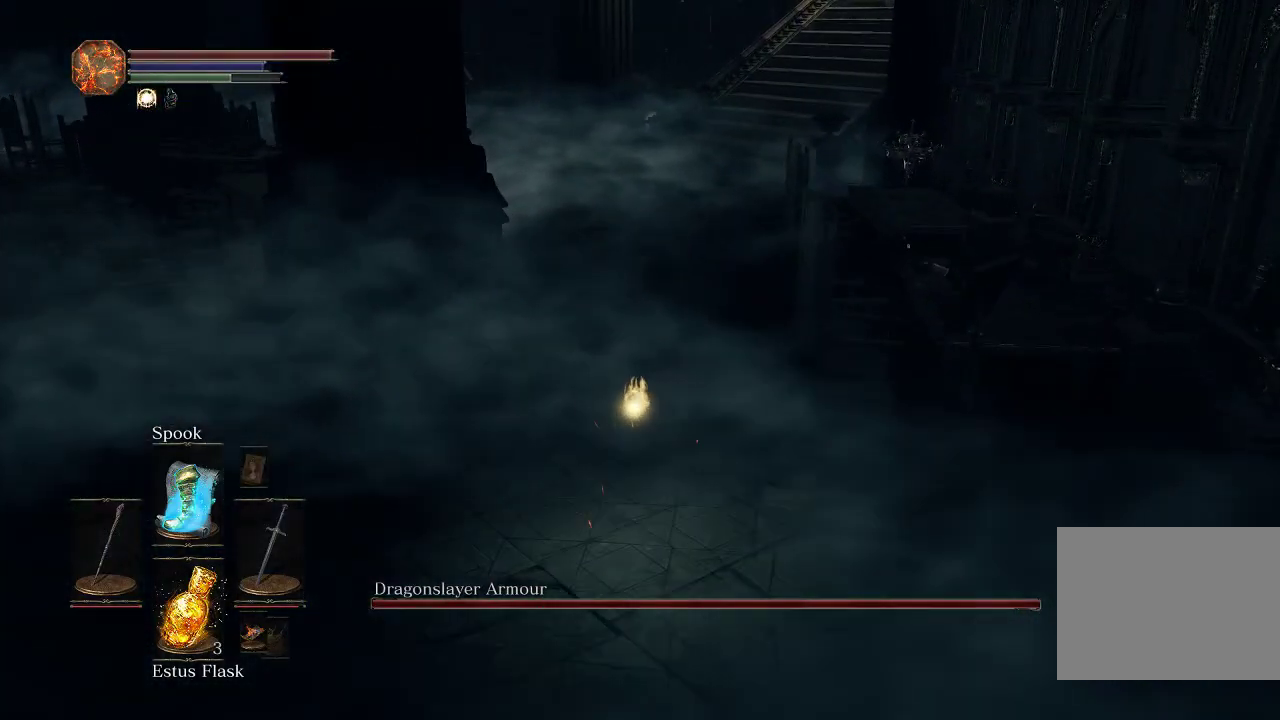
{"dt_ms": 300, "buttons": ["CIRCLE"], "left_stick": "up", "right_stick": "center", "events": []}
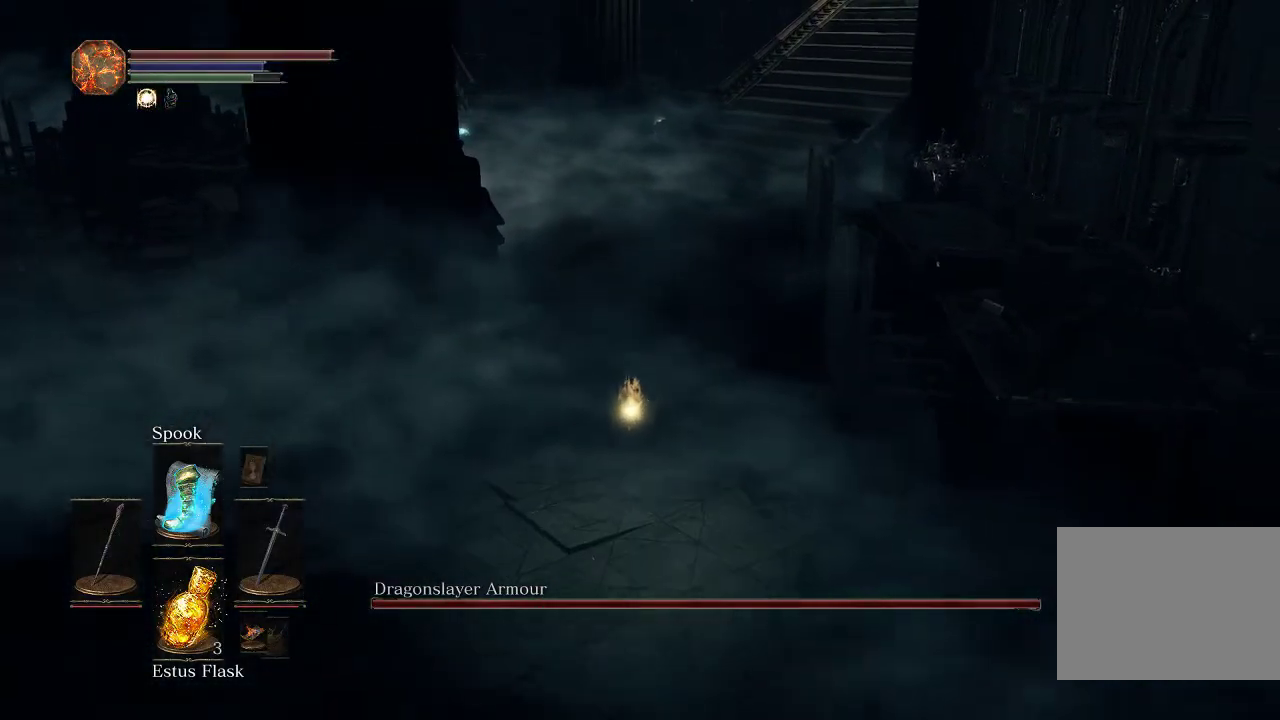
{"dt_ms": 500, "buttons": ["CIRCLE"], "left_stick": "up", "right_stick": "center", "events": []}
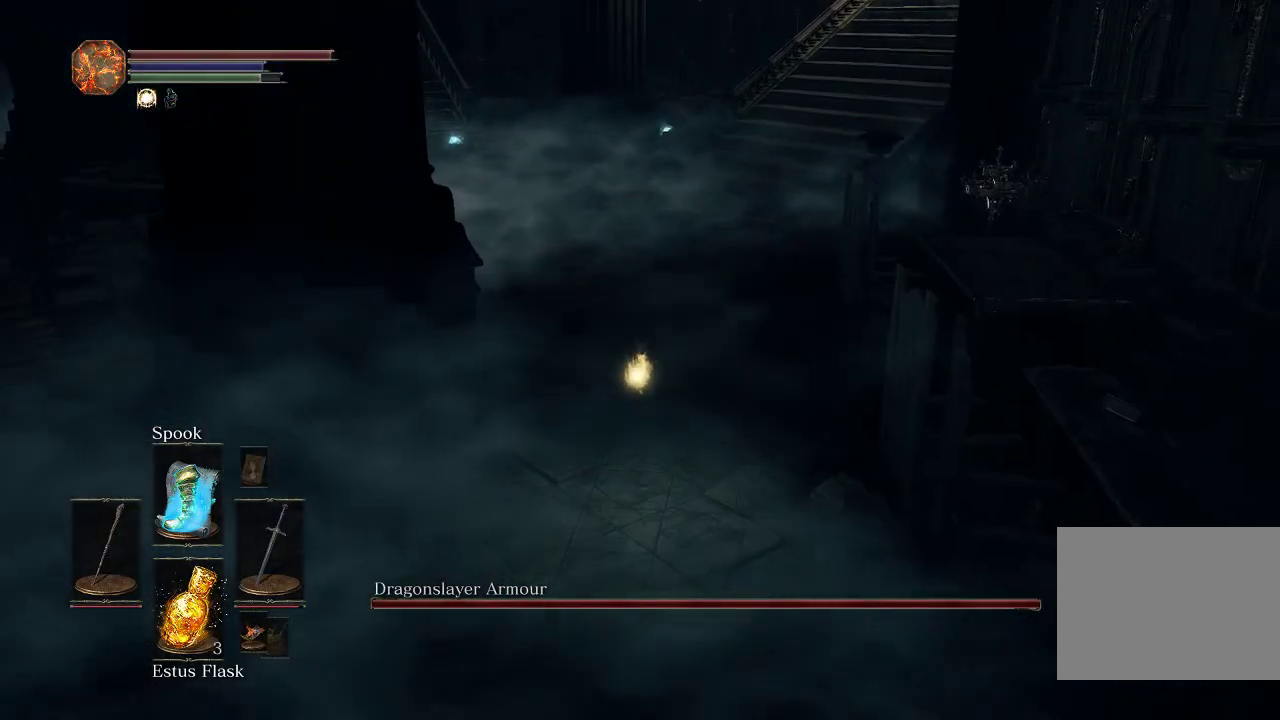
{"dt_ms": 500, "buttons": ["CIRCLE"], "left_stick": "up", "right_stick": "center", "events": [[17, "DPAD_DOWN", "down"], [117, "DPAD_DOWN", "up"]]}
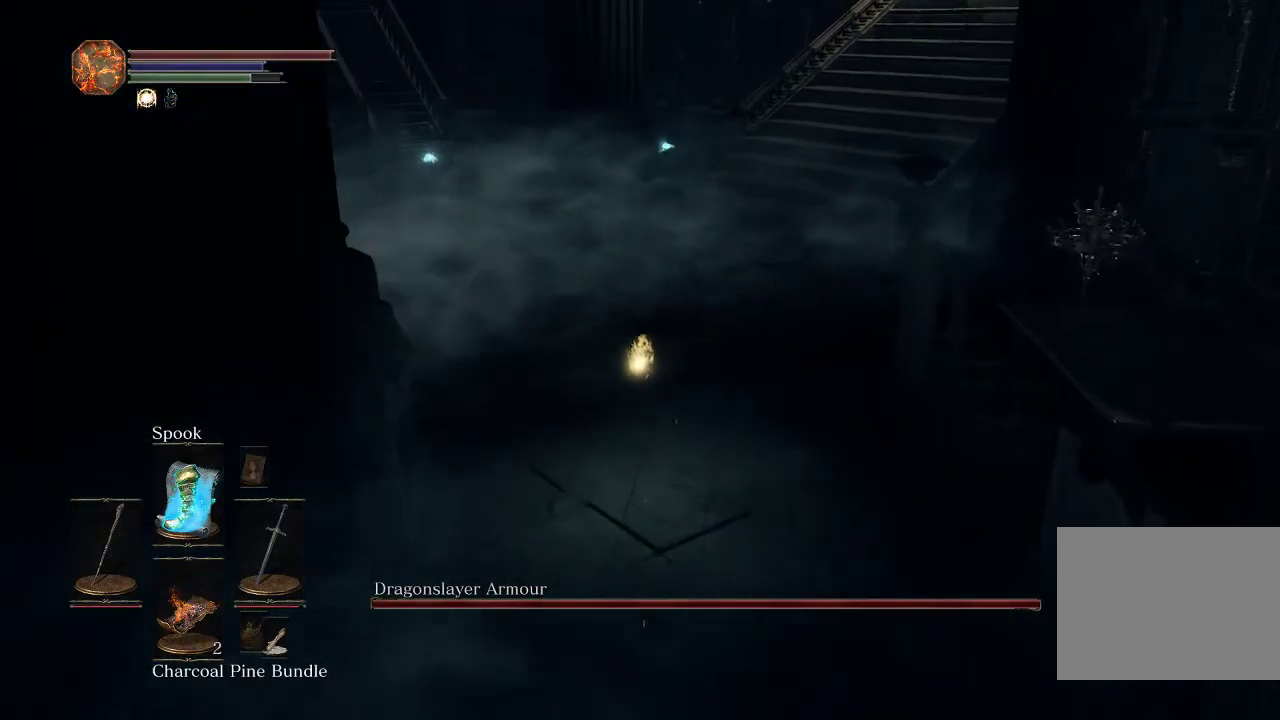
{"dt_ms": 500, "buttons": ["CIRCLE"], "left_stick": "up", "right_stick": "down", "events": [[483, "right_stick", "down"]]}
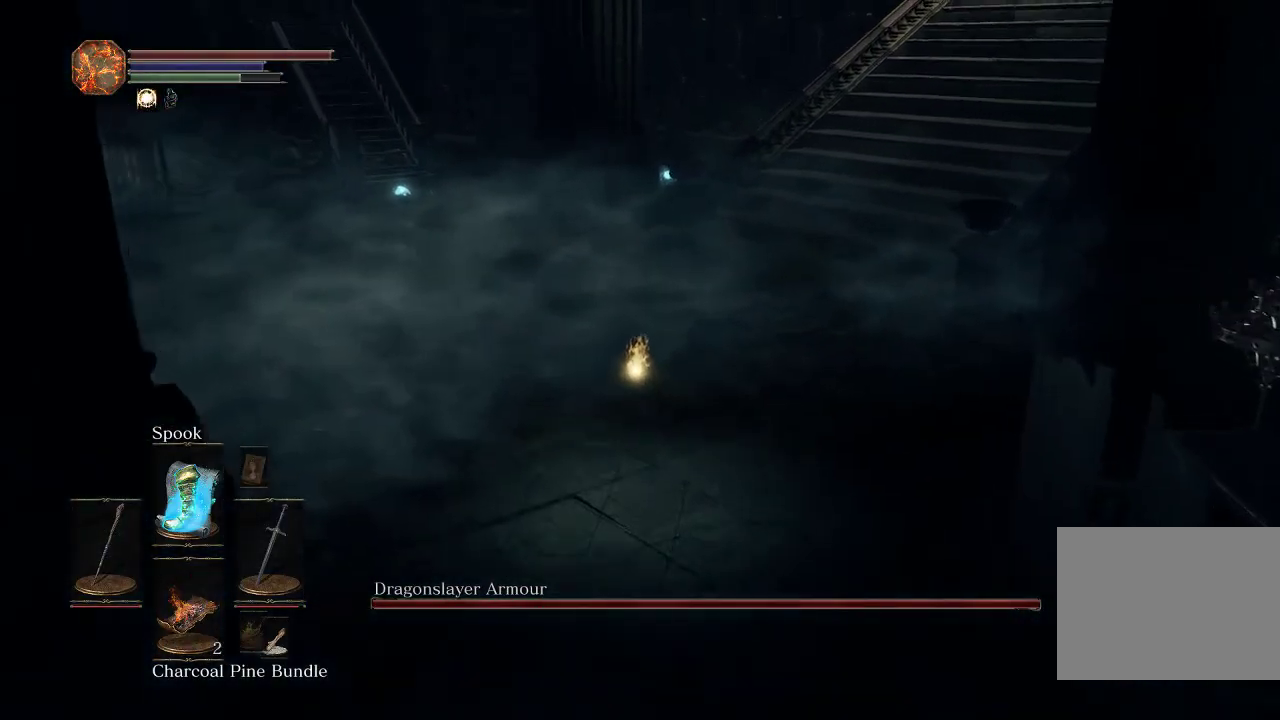
{"dt_ms": 500, "buttons": ["CIRCLE"], "left_stick": "up", "right_stick": "down-right", "events": [[67, "right_stick", "center"], [500, "right_stick", "down-right"]]}
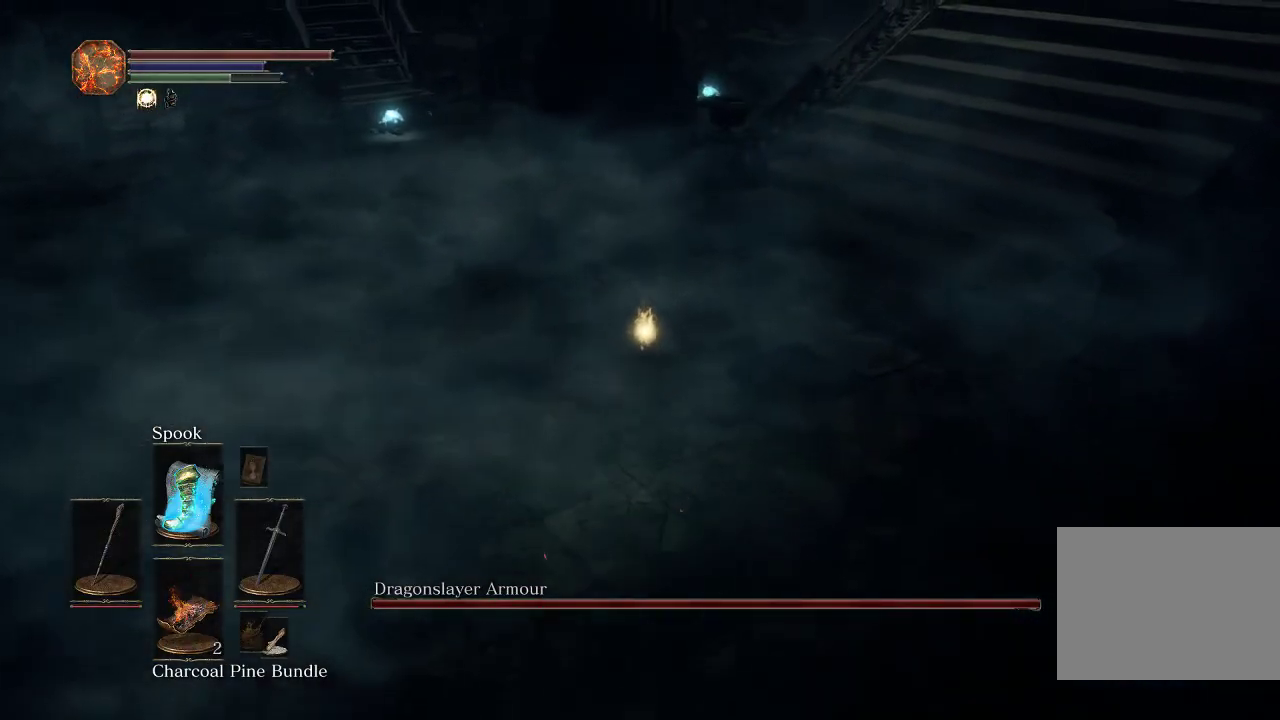
{"dt_ms": 700, "buttons": ["CIRCLE", "SQUARE"], "left_stick": "up", "right_stick": "center", "events": [[67, "right_stick", "center"], [683, "SQUARE", "down"]]}
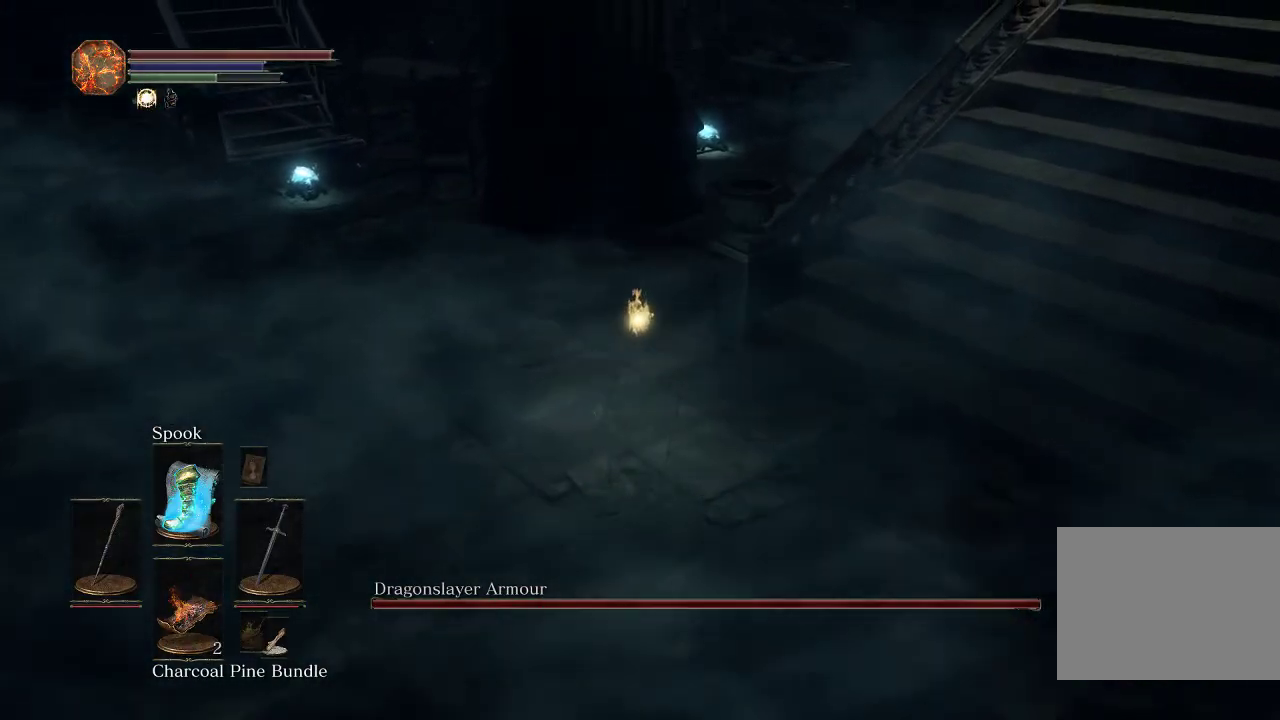
{"dt_ms": 300, "buttons": ["CIRCLE"], "left_stick": "up", "right_stick": "center", "events": [[100, "SQUARE", "up"]]}
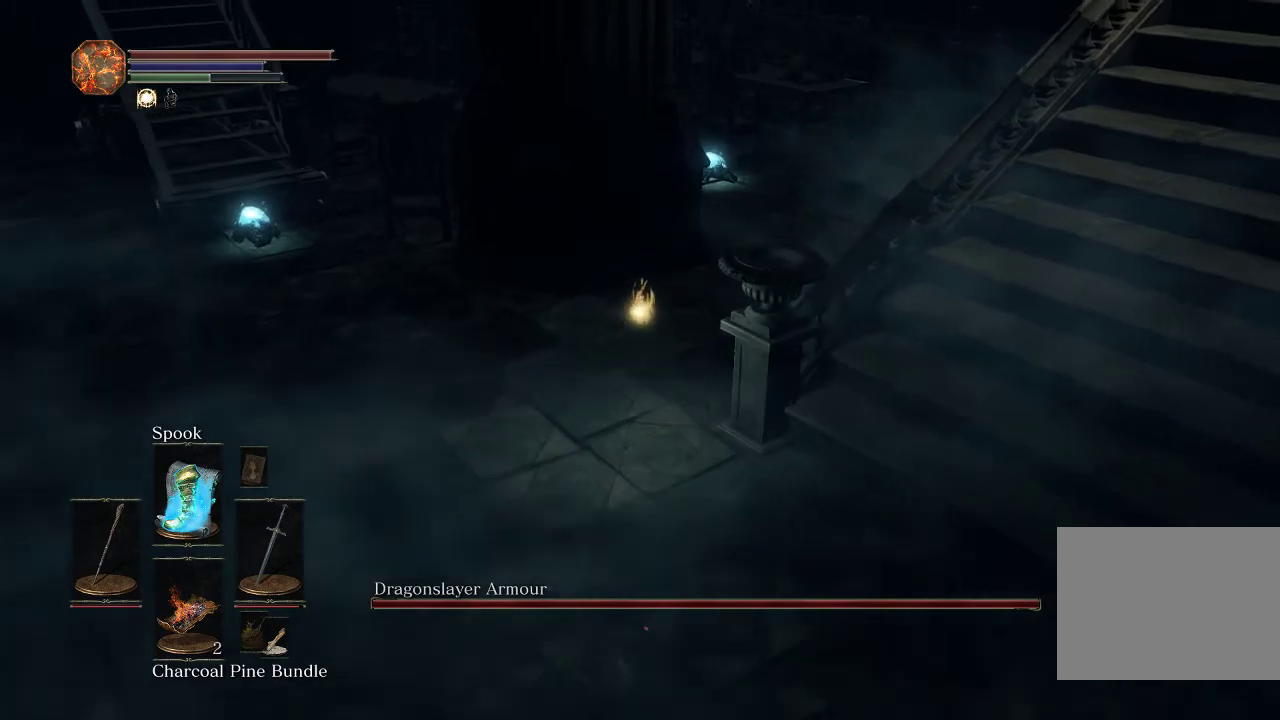
{"dt_ms": 500, "buttons": [], "left_stick": "up", "right_stick": "center", "events": [[167, "right_stick", "down"], [250, "right_stick", "center"], [400, "CIRCLE", "up"]]}
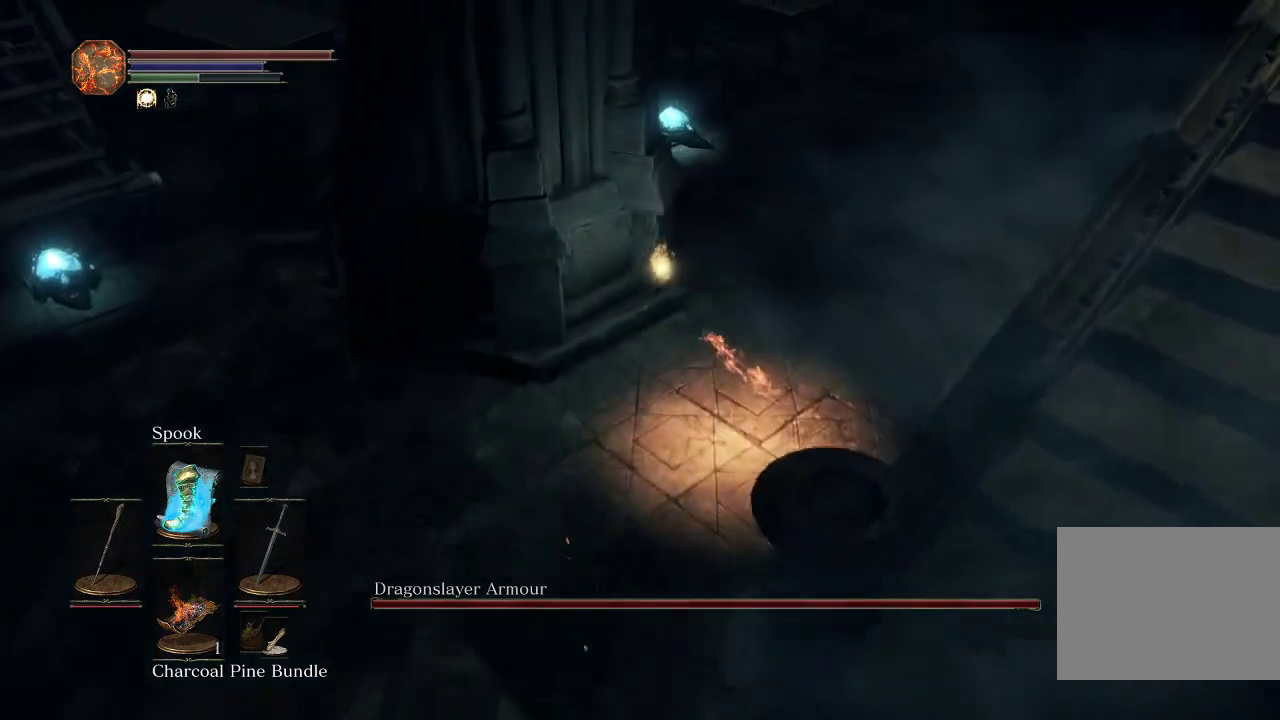
{"dt_ms": 600, "buttons": [], "left_stick": "up-right", "right_stick": "down-left", "events": [[133, "left_stick", "up-right"], [183, "left_stick", "down-left"], [467, "left_stick", "up-right"], [533, "right_stick", "down-left"]]}
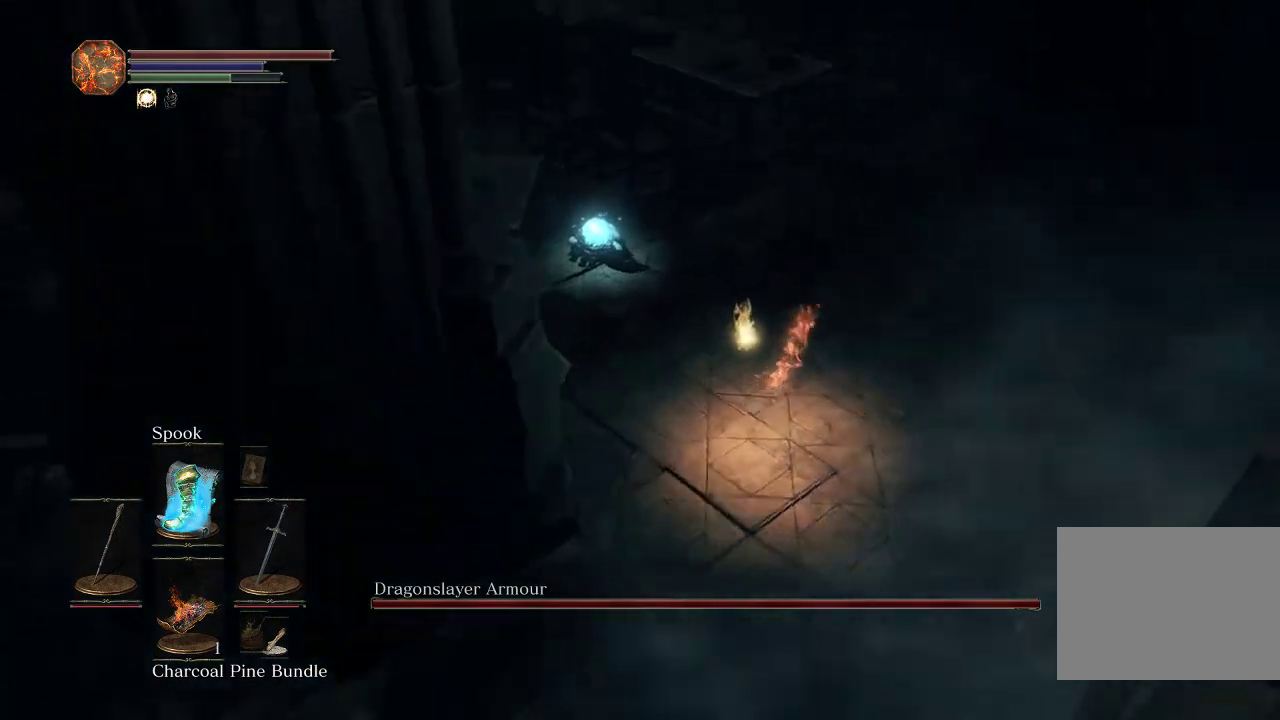
{"dt_ms": 400, "buttons": ["R2"], "left_stick": "up", "right_stick": "center", "events": [[67, "right_stick", "center"], [100, "left_stick", "up"], [183, "R2", "down"]]}
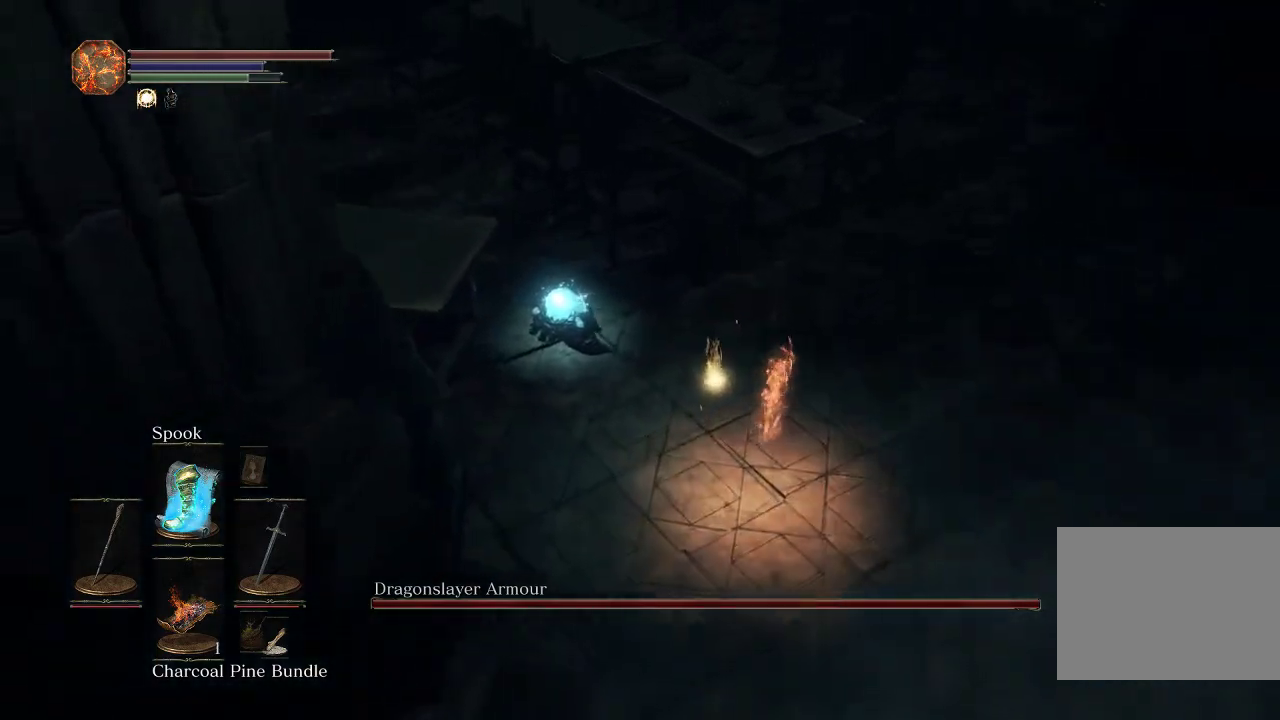
{"dt_ms": 300, "buttons": ["R2"], "left_stick": "up", "right_stick": "center", "events": []}
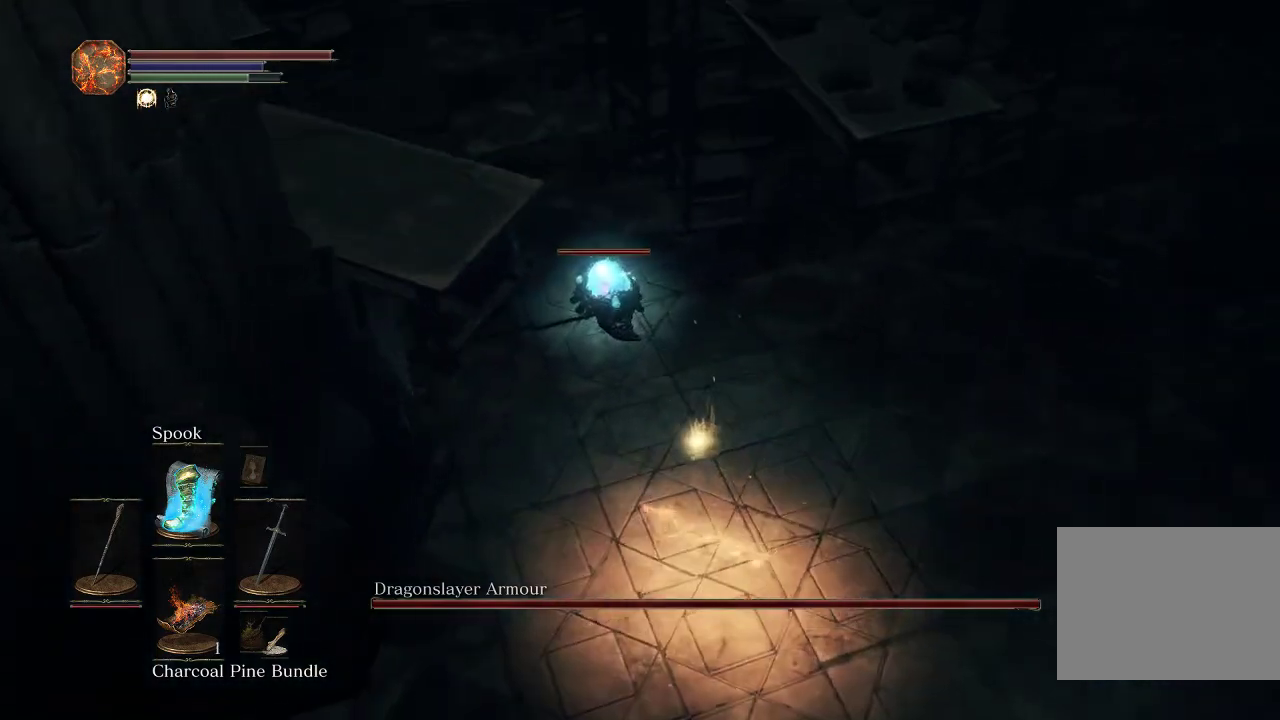
{"dt_ms": 700, "buttons": ["R2"], "left_stick": "center", "right_stick": "center", "events": [[533, "left_stick", "center"]]}
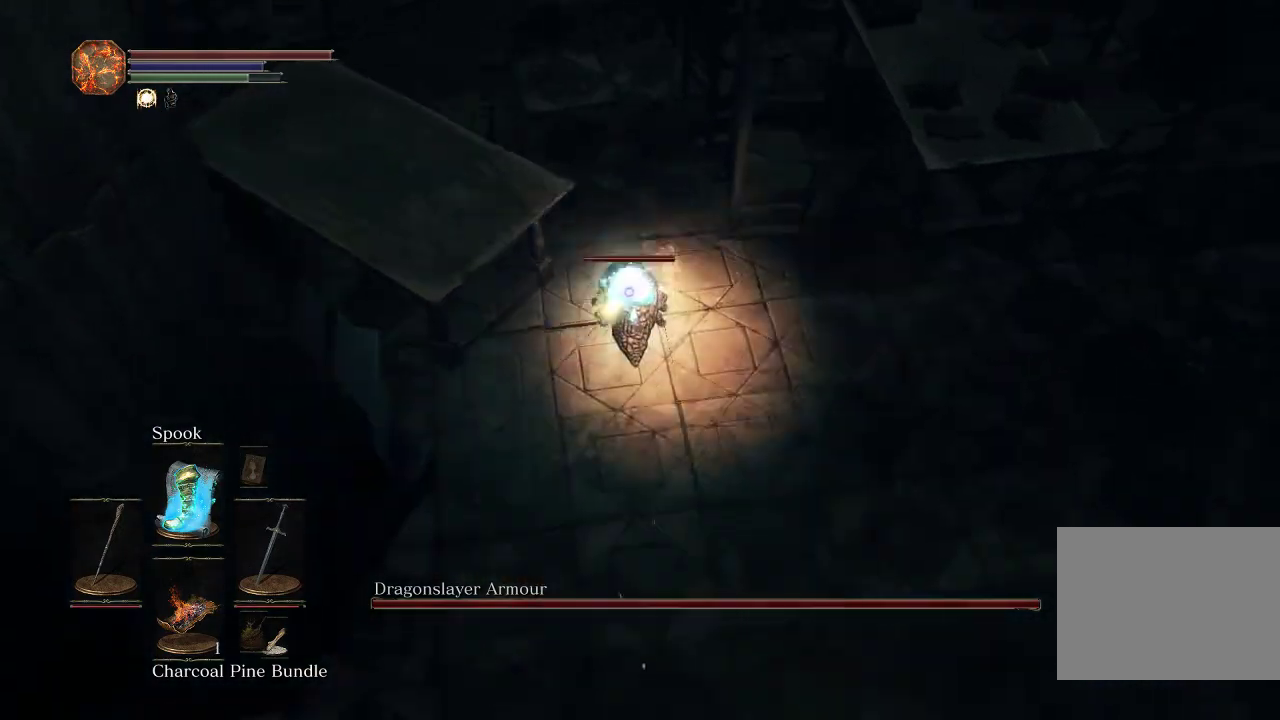
{"dt_ms": 500, "buttons": ["R2"], "left_stick": "center", "right_stick": "center", "events": []}
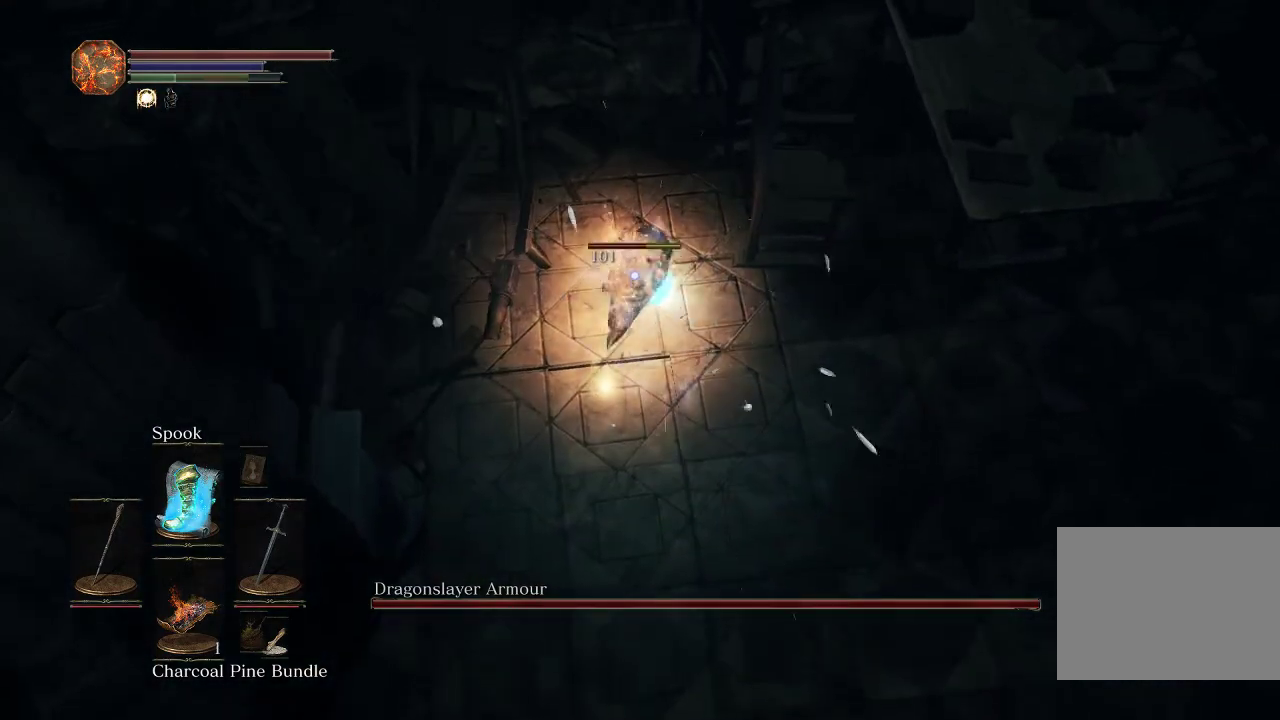
{"dt_ms": 500, "buttons": [], "left_stick": "center", "right_stick": "center", "events": [[67, "R2", "up"], [133, "left_stick", "down"], [417, "left_stick", "center"]]}
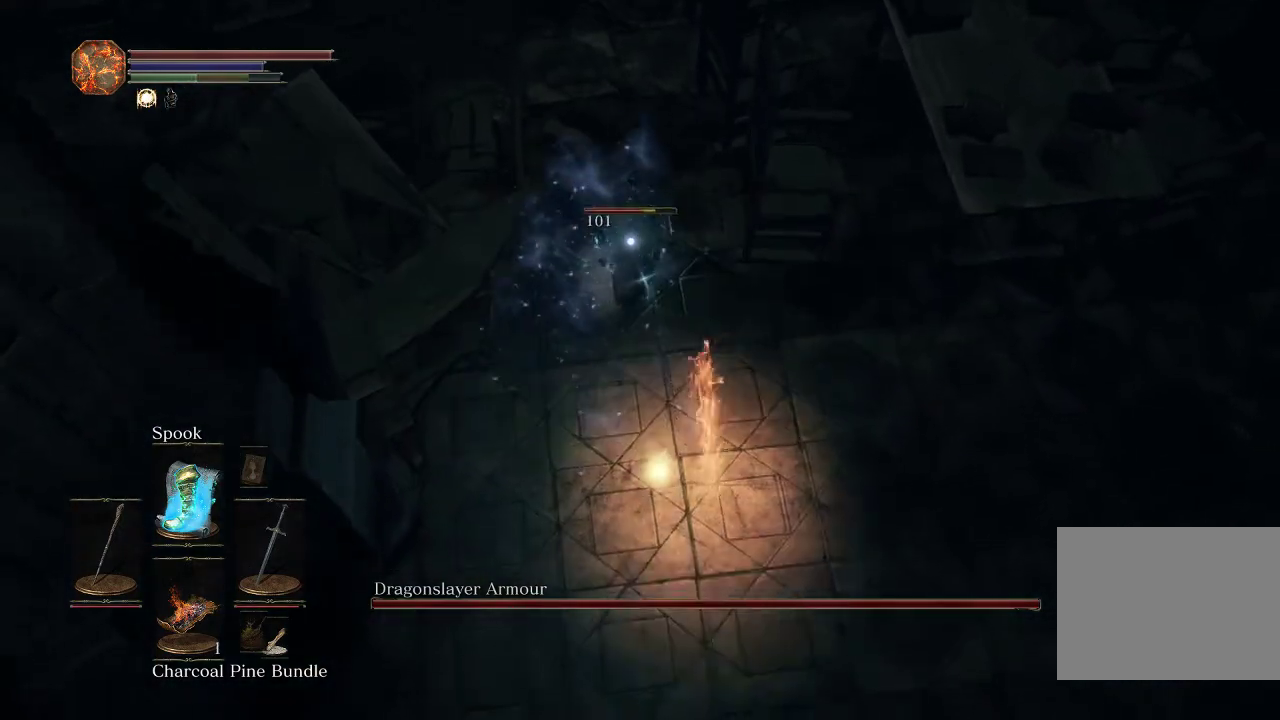
{"dt_ms": 400, "buttons": ["R1"], "left_stick": "center", "right_stick": "center", "events": [[317, "R1", "down"]]}
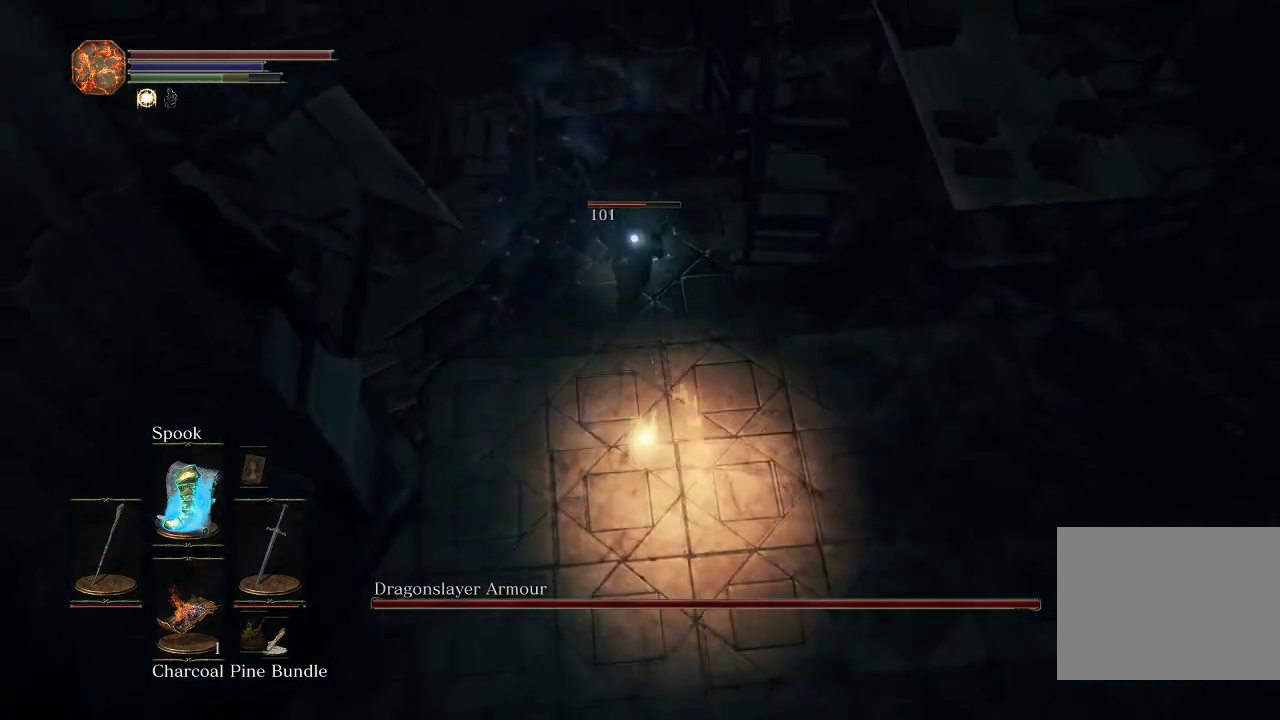
{"dt_ms": 600, "buttons": ["R1"], "left_stick": "center", "right_stick": "center", "events": [[100, "R1", "up"], [600, "R1", "down"]]}
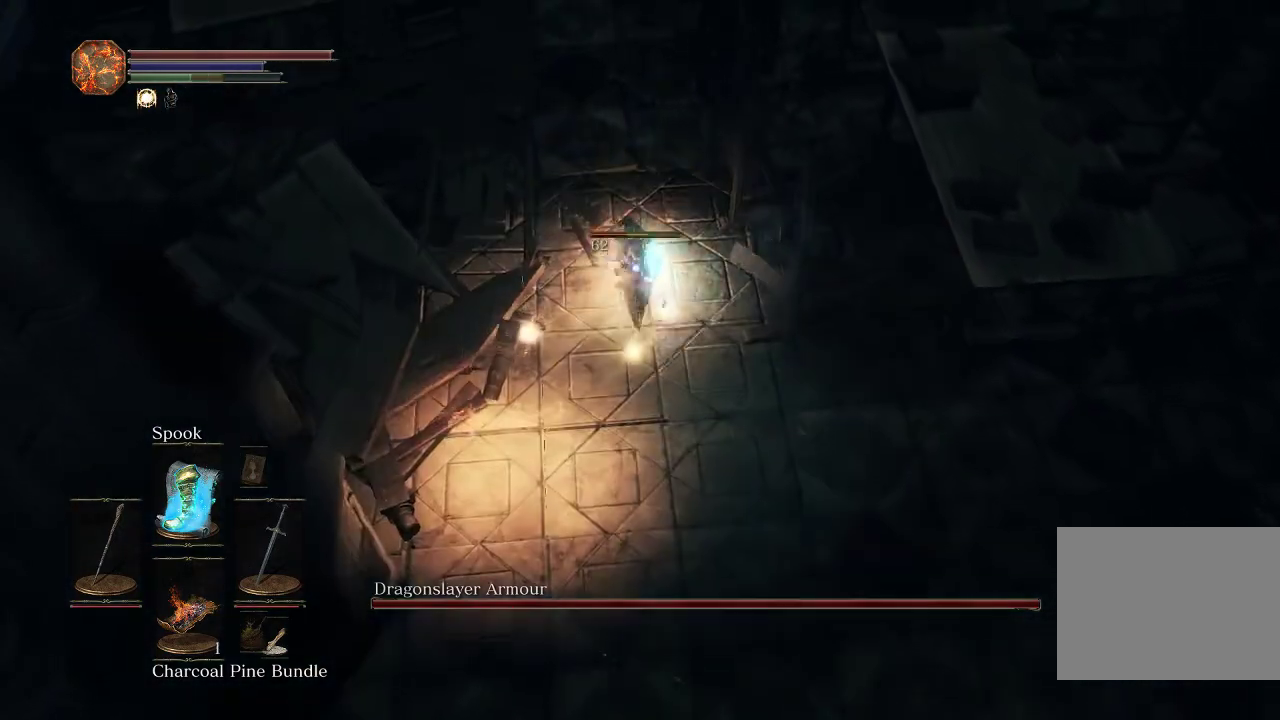
{"dt_ms": 500, "buttons": [], "left_stick": "center", "right_stick": "center", "events": [[183, "R1", "up"]]}
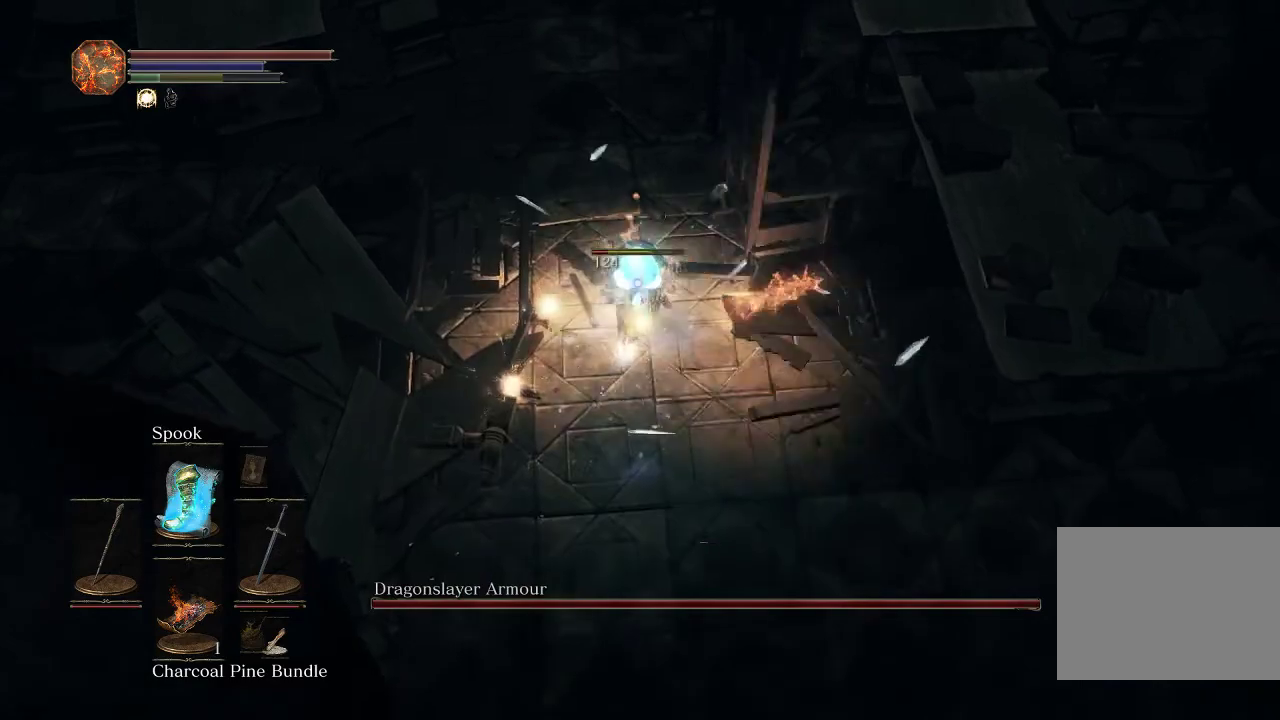
{"dt_ms": 600, "buttons": ["R3"], "left_stick": "center", "right_stick": "center", "events": [[50, "R1", "down"], [250, "R1", "up"], [550, "R3", "down"]]}
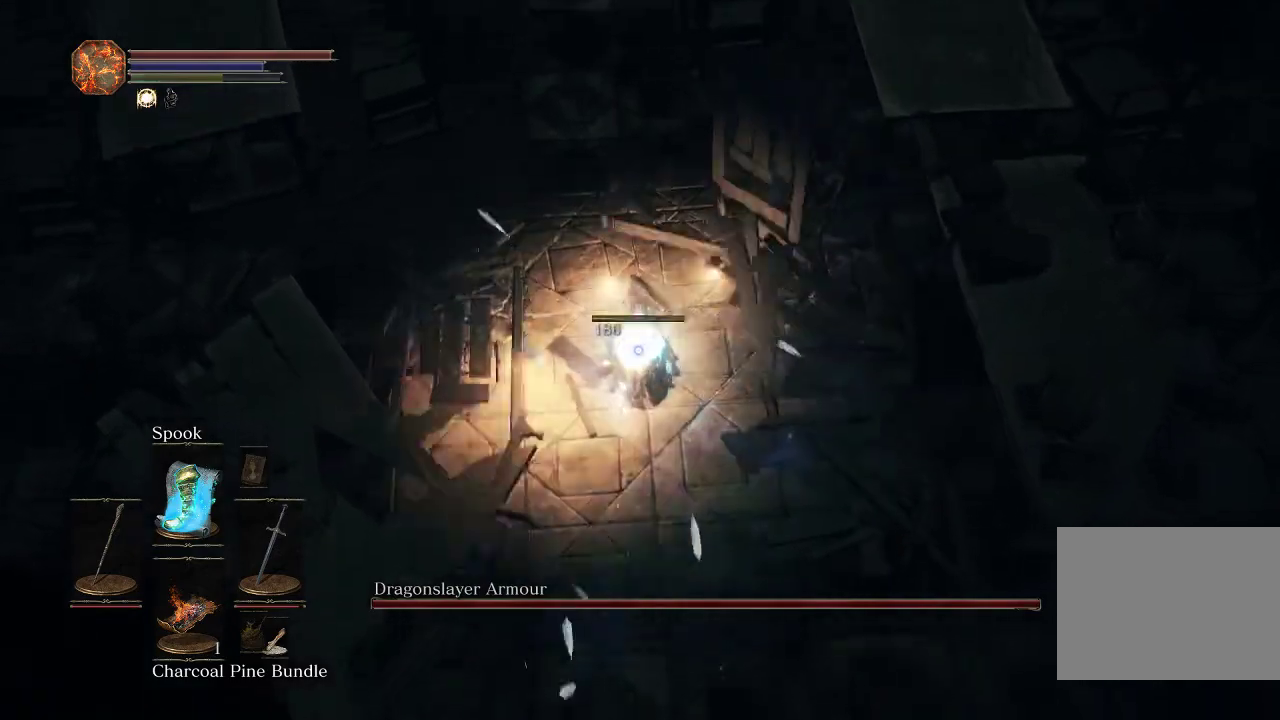
{"dt_ms": 400, "buttons": [], "left_stick": "left", "right_stick": "left", "events": [[100, "R3", "up"], [100, "right_stick", "left"], [217, "left_stick", "left"]]}